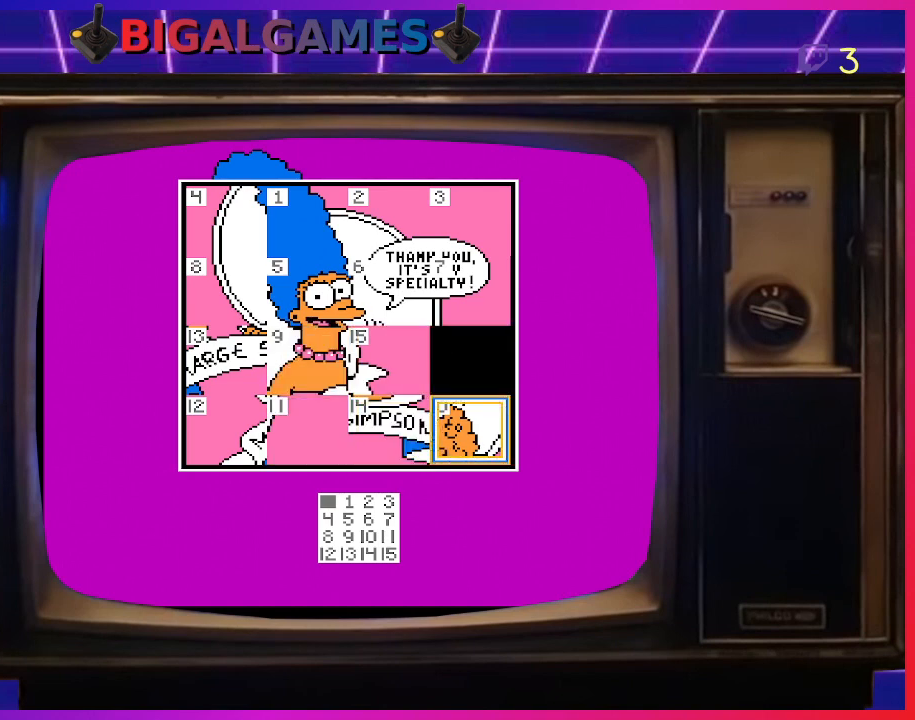
Gameplay with a controller (PlayStation layout); each line is a JSON object with the inputs held at the frame after it. "events" lists button and stick changes between this image and that frame as [ms after this image, input, new state], when the widget could be followed in between. Not read: left_stick.
{"buttons": ["DPAD_LEFT"], "right_stick": "center", "events": [[33, "CIRCLE", "down"], [200, "CIRCLE", "up"], [500, "DPAD_LEFT", "down"]]}
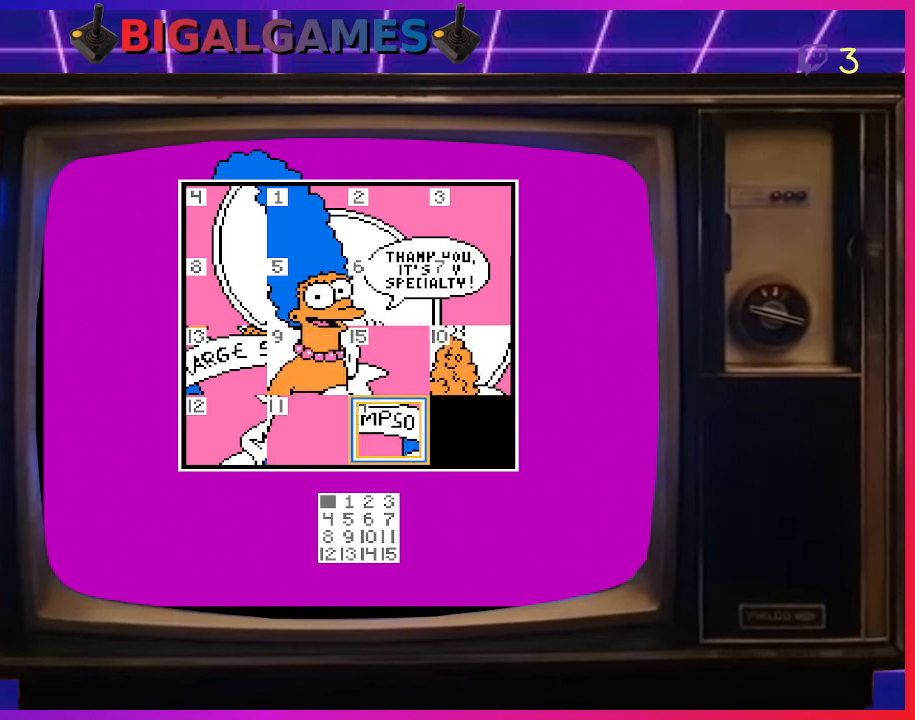
{"buttons": ["DPAD_UP"], "right_stick": "center", "events": [[100, "DPAD_LEFT", "up"], [300, "CIRCLE", "down"], [433, "CIRCLE", "up"], [433, "DPAD_UP", "down"]]}
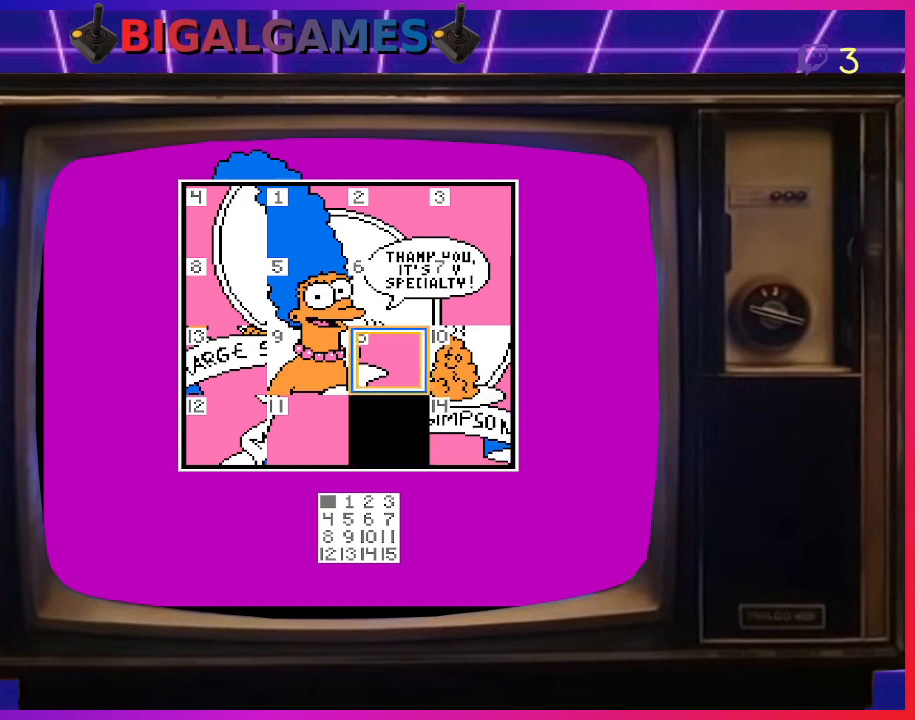
{"buttons": [], "right_stick": "center", "events": [[33, "DPAD_UP", "up"], [133, "CIRCLE", "down"], [300, "CIRCLE", "up"], [367, "DPAD_RIGHT", "down"], [467, "DPAD_RIGHT", "up"]]}
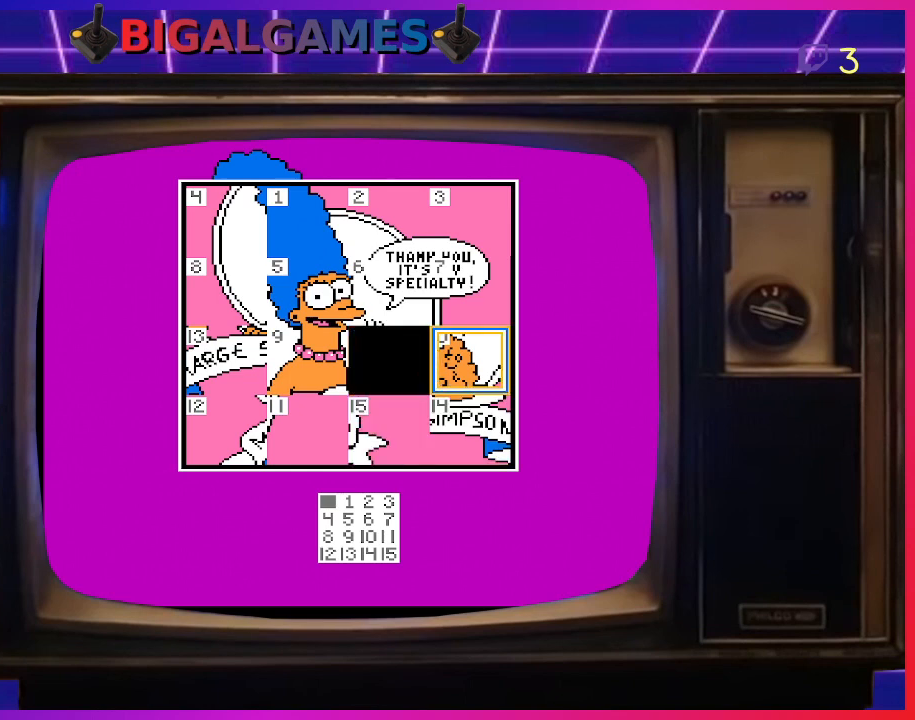
{"buttons": [], "right_stick": "center", "events": [[67, "CIRCLE", "down"], [200, "CIRCLE", "up"], [300, "DPAD_LEFT", "down"], [400, "DPAD_LEFT", "up"]]}
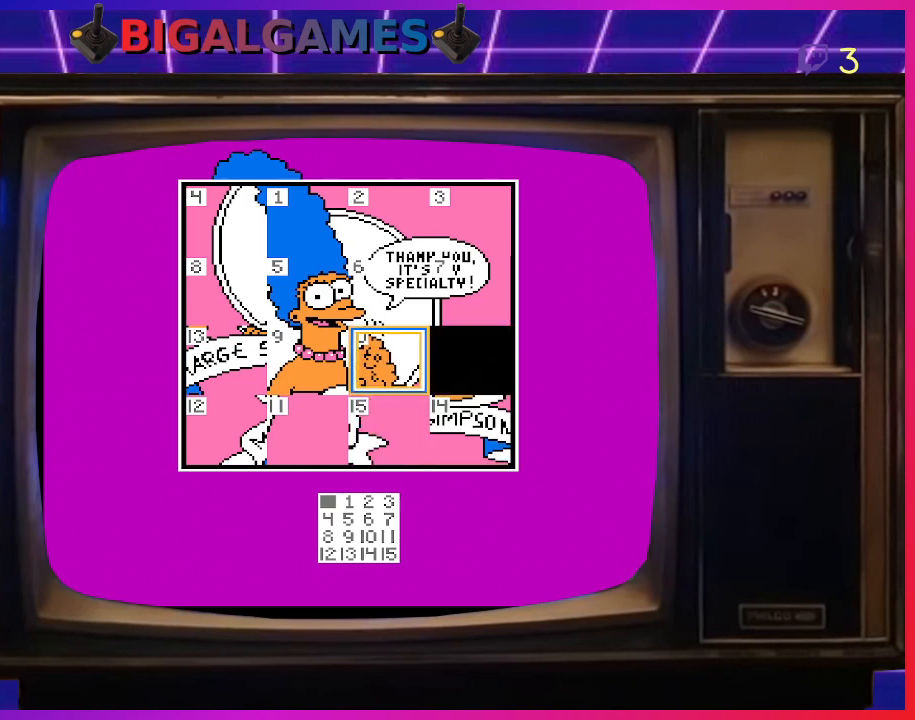
{"buttons": [], "right_stick": "center", "events": [[133, "DPAD_RIGHT", "down"], [200, "DPAD_RIGHT", "up"], [400, "DPAD_DOWN", "down"], [500, "DPAD_DOWN", "up"]]}
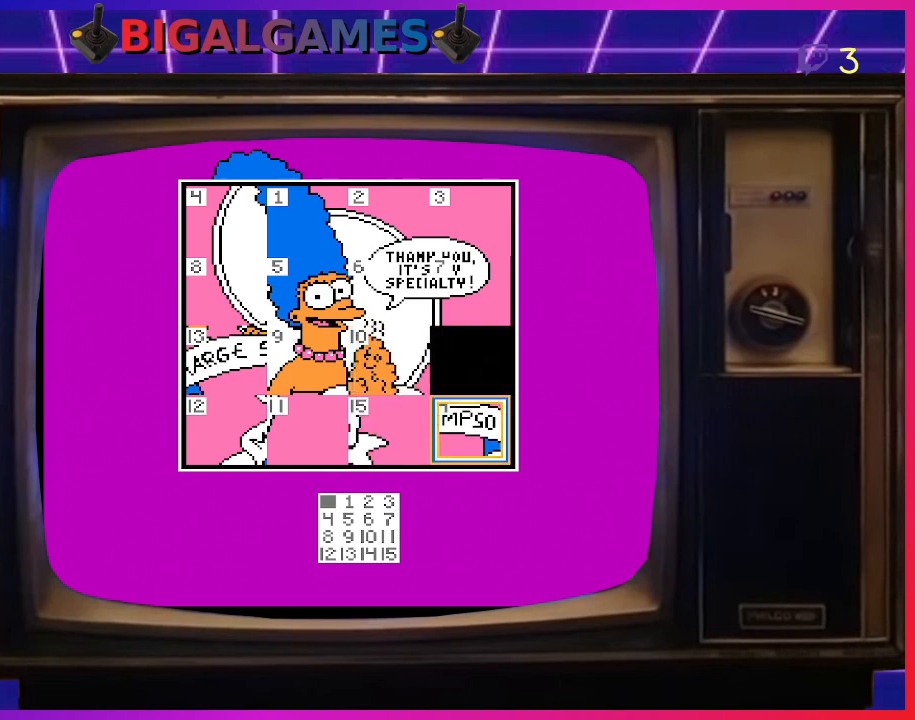
{"buttons": [], "right_stick": "center", "events": [[200, "CIRCLE", "down"], [333, "CIRCLE", "up"]]}
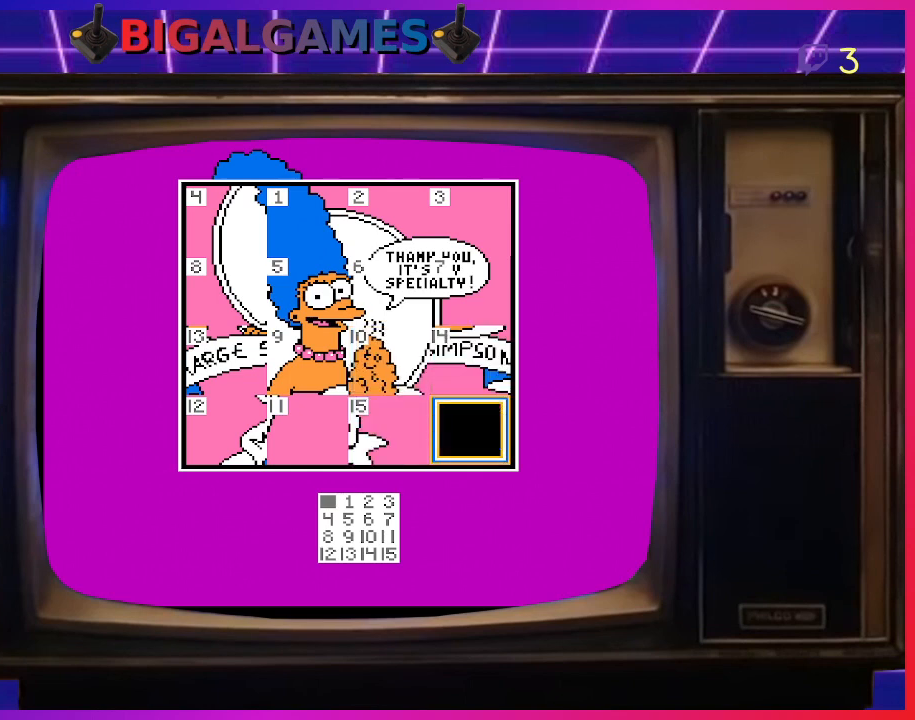
{"buttons": [], "right_stick": "center", "events": [[100, "DPAD_LEFT", "down"], [200, "DPAD_LEFT", "up"], [333, "CIRCLE", "down"], [467, "CIRCLE", "up"]]}
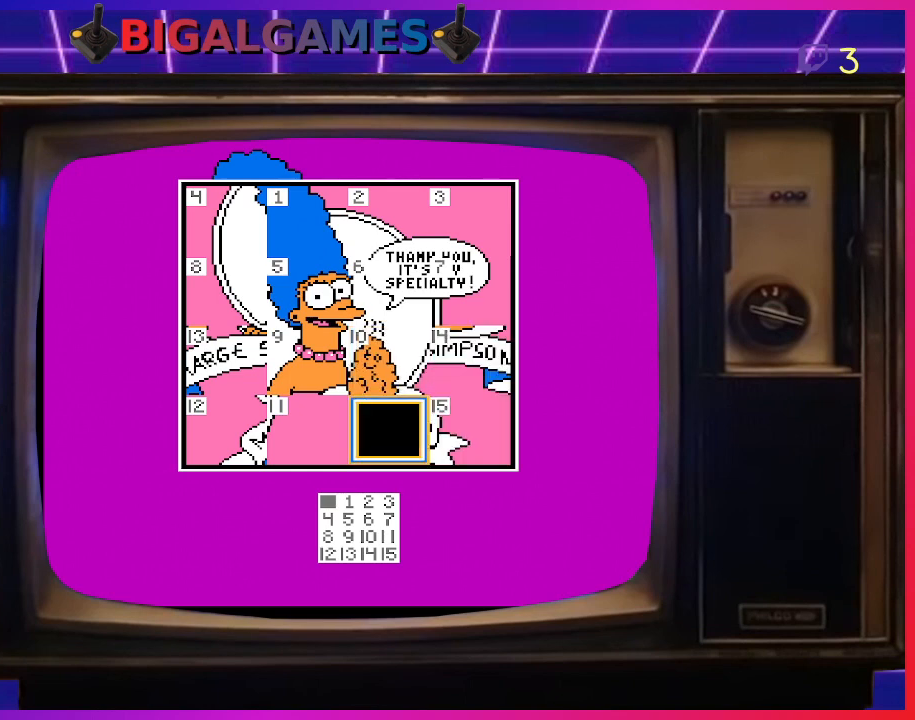
{"buttons": [], "right_stick": "center", "events": [[133, "DPAD_LEFT", "down"], [233, "DPAD_LEFT", "up"]]}
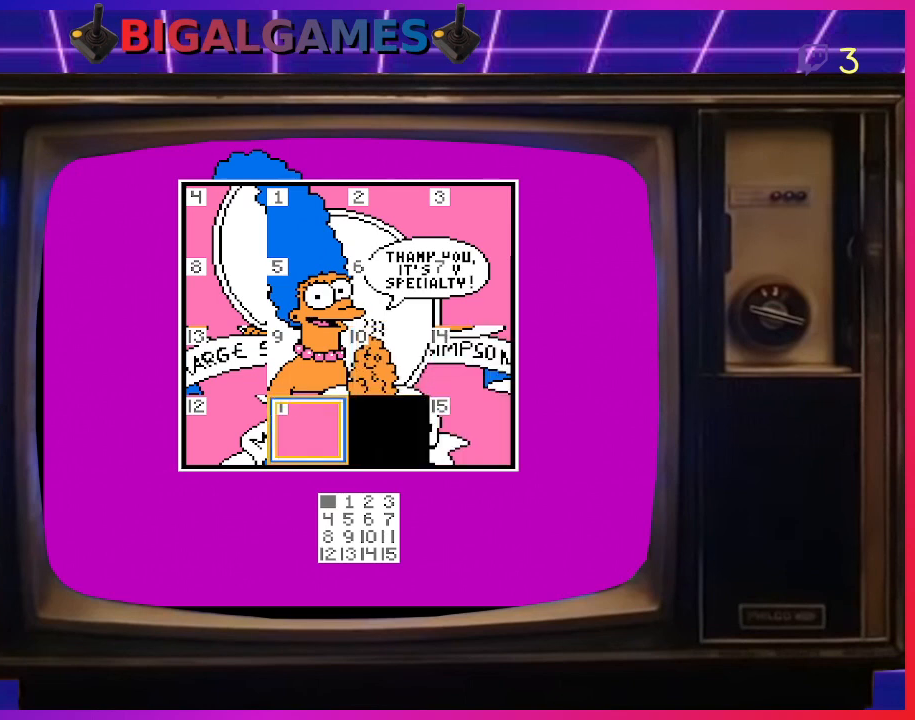
{"buttons": [], "right_stick": "center", "events": []}
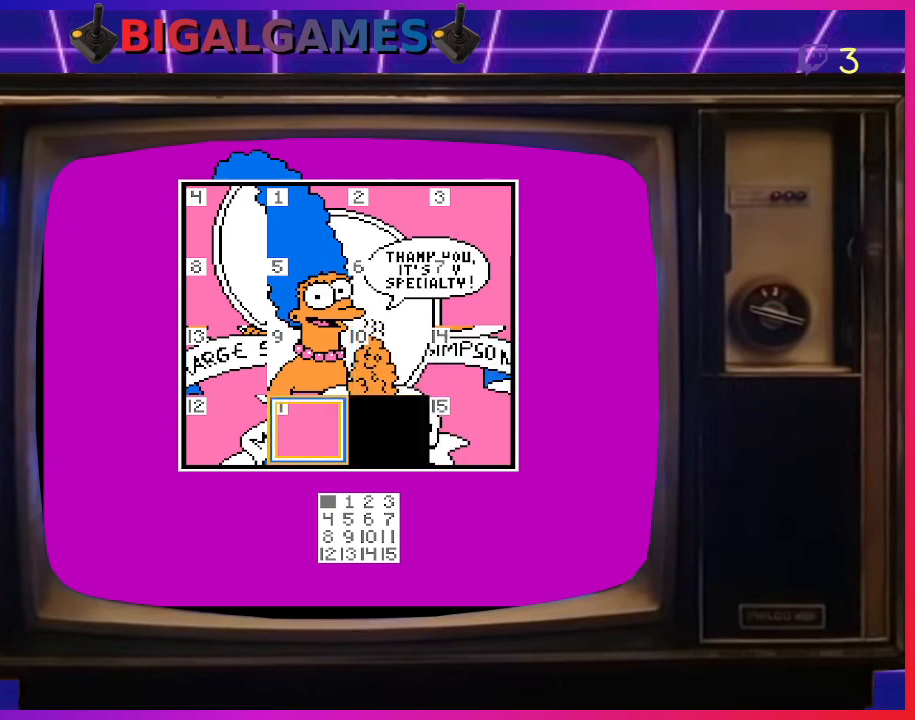
{"buttons": [], "right_stick": "center", "events": []}
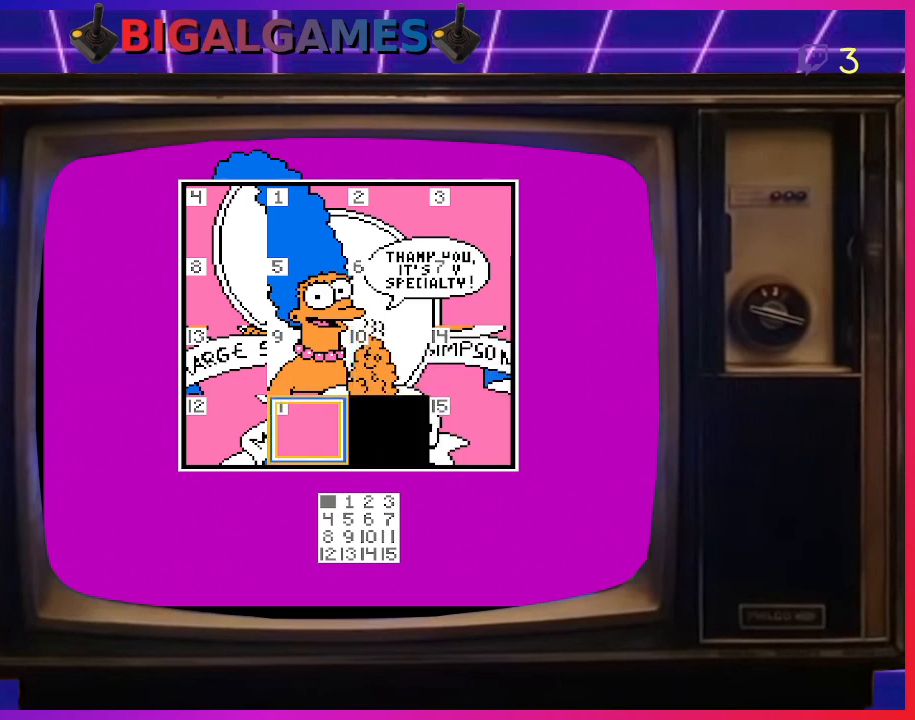
{"buttons": [], "right_stick": "center", "events": [[200, "DPAD_LEFT", "down"], [333, "DPAD_LEFT", "up"]]}
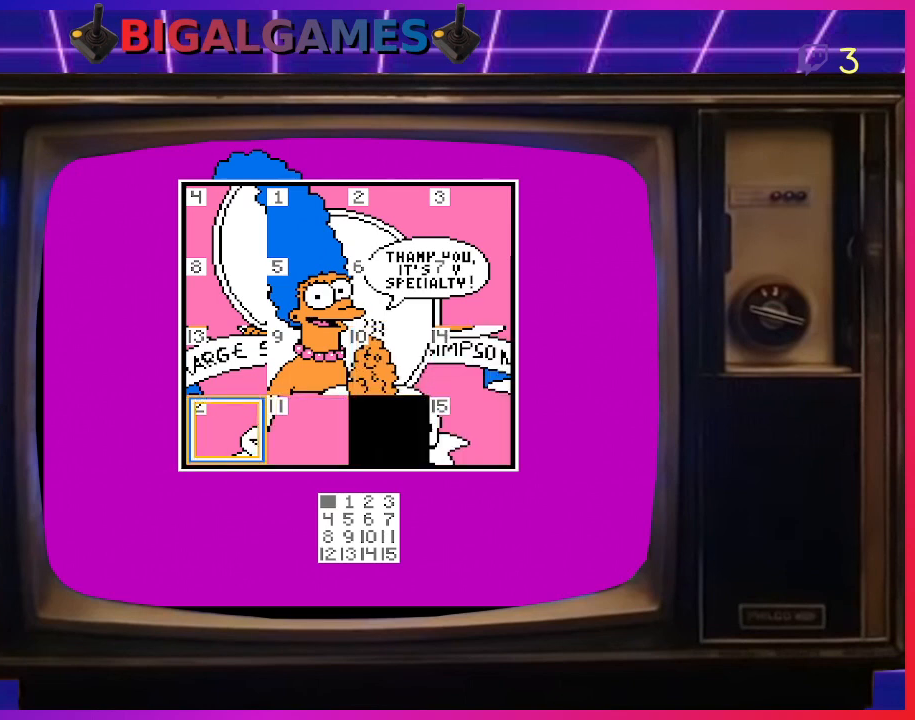
{"buttons": [], "right_stick": "center", "events": [[333, "DPAD_RIGHT", "down"], [433, "DPAD_RIGHT", "up"]]}
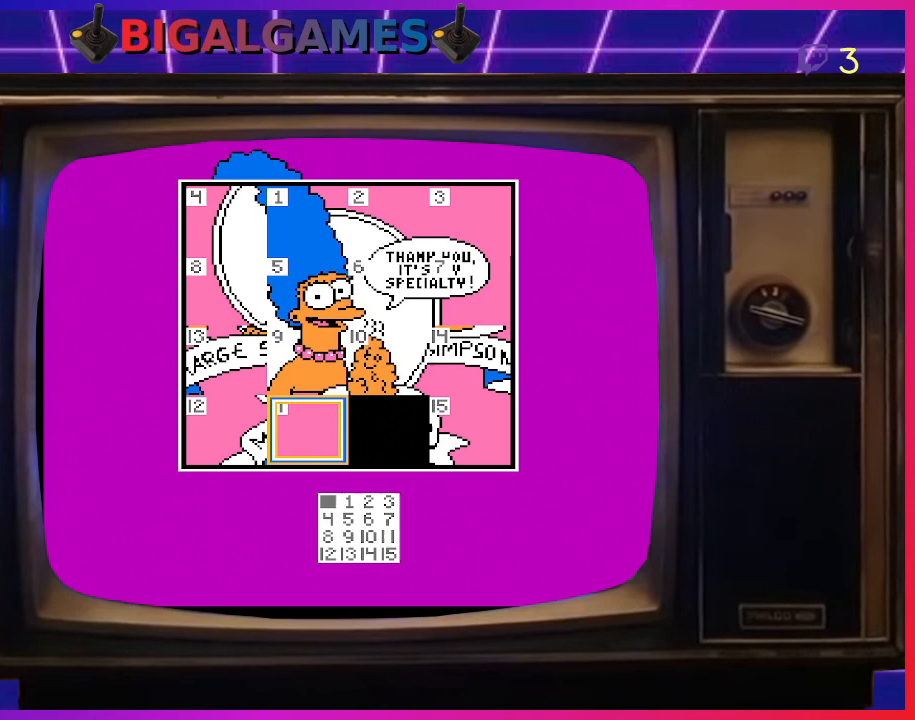
{"buttons": [], "right_stick": "center", "events": [[200, "CIRCLE", "down"], [333, "CIRCLE", "up"], [400, "DPAD_LEFT", "down"], [500, "DPAD_LEFT", "up"]]}
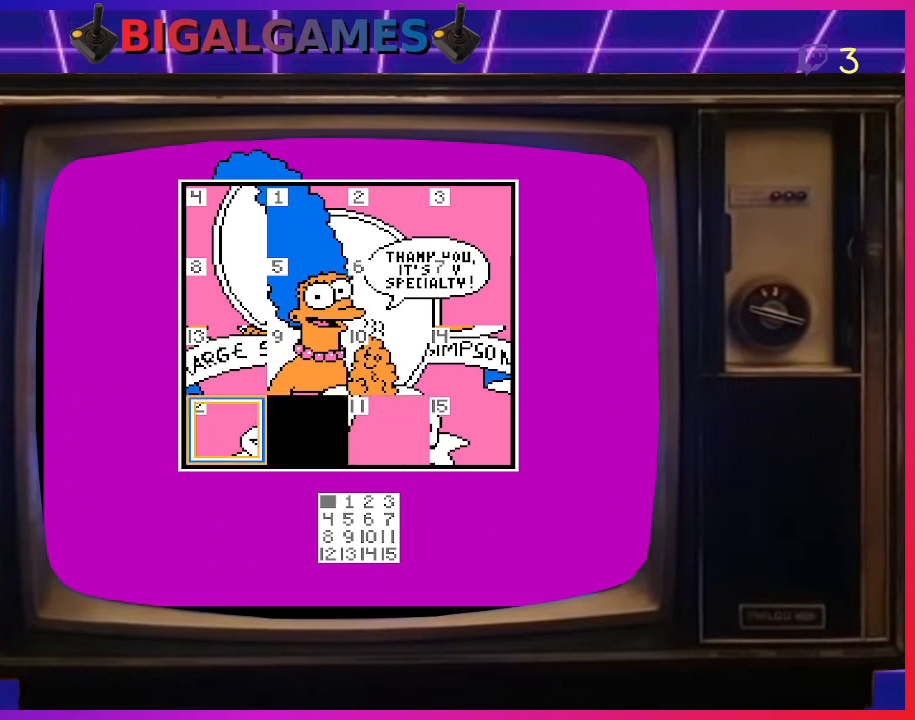
{"buttons": ["DPAD_UP"], "right_stick": "center", "events": [[167, "CIRCLE", "down"], [267, "CIRCLE", "up"], [433, "DPAD_UP", "down"]]}
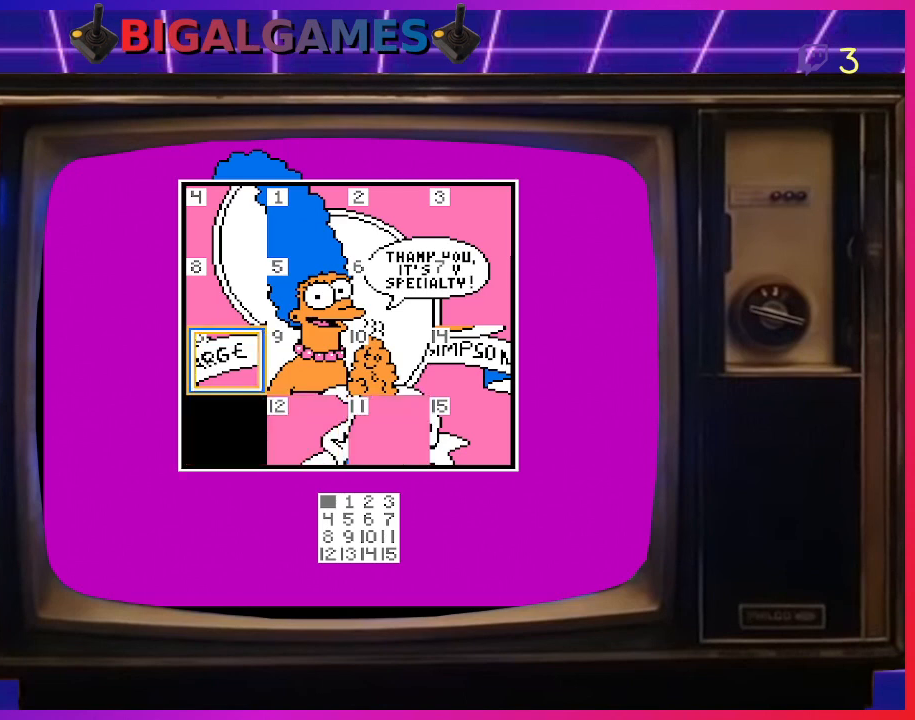
{"buttons": [], "right_stick": "center", "events": [[33, "DPAD_UP", "up"], [167, "CIRCLE", "down"], [300, "CIRCLE", "up"], [400, "DPAD_RIGHT", "down"], [467, "DPAD_RIGHT", "up"]]}
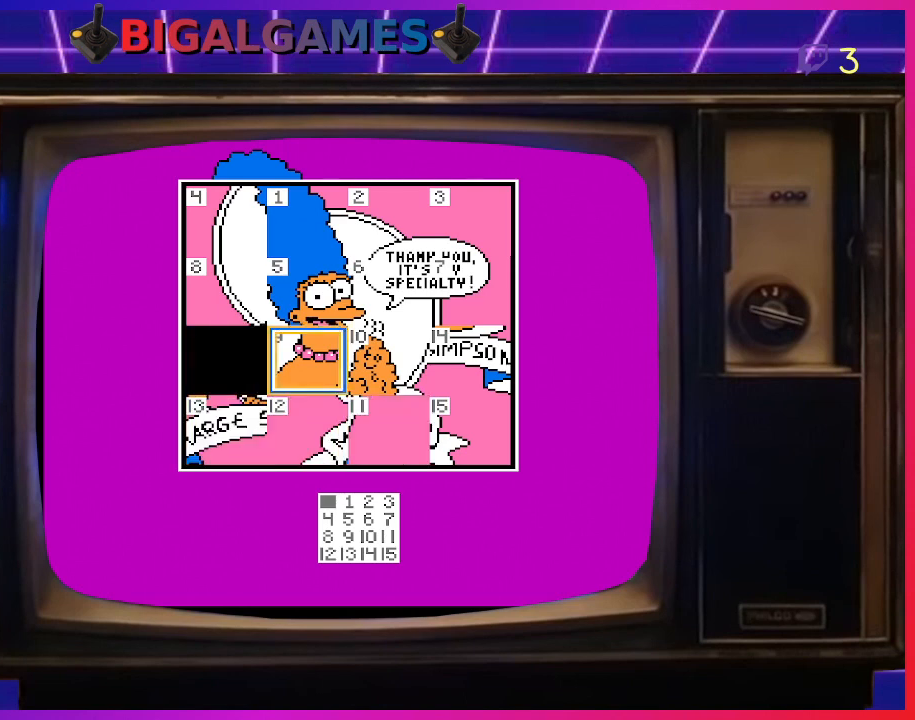
{"buttons": ["DPAD_RIGHT"], "right_stick": "center", "events": [[33, "CIRCLE", "down"], [167, "CIRCLE", "up"], [467, "DPAD_RIGHT", "down"]]}
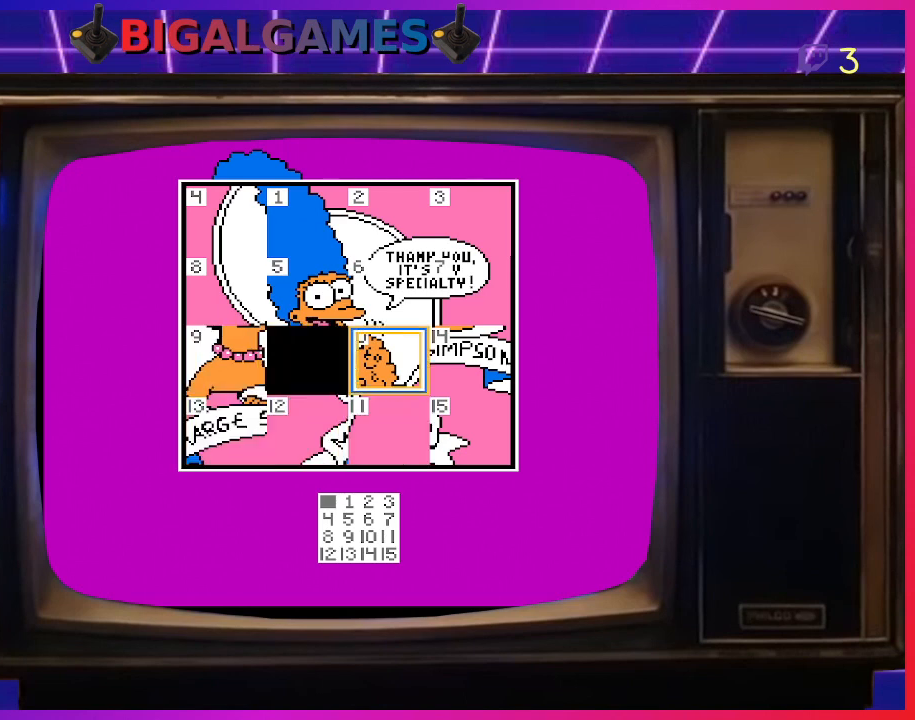
{"buttons": ["DPAD_DOWN"], "right_stick": "center", "events": [[67, "CIRCLE", "down"], [100, "DPAD_RIGHT", "up"], [167, "CIRCLE", "up"], [500, "DPAD_DOWN", "down"]]}
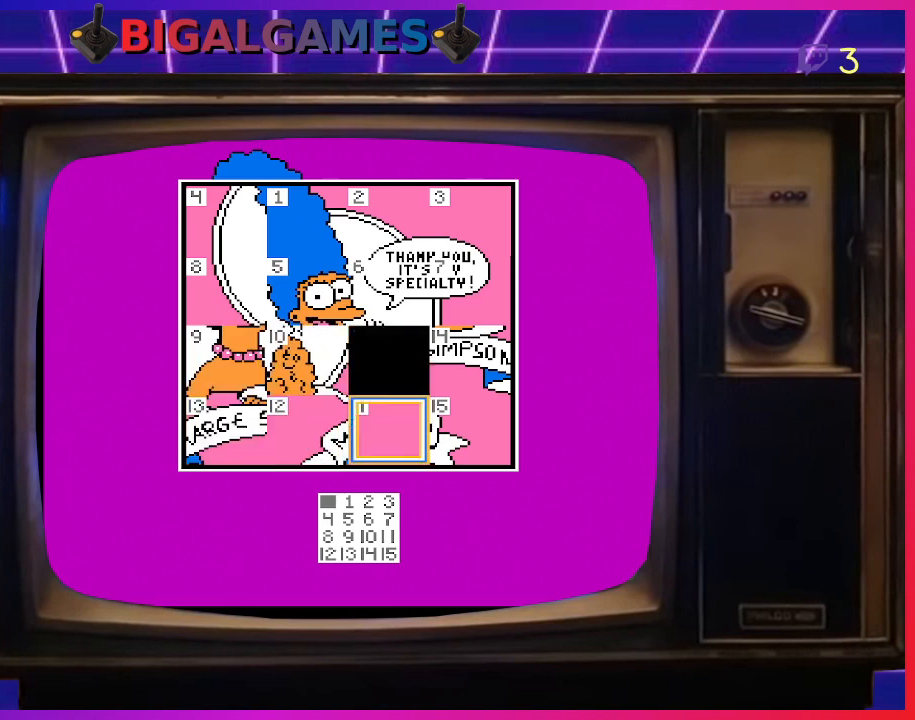
{"buttons": [], "right_stick": "center", "events": [[133, "DPAD_DOWN", "up"], [267, "CIRCLE", "down"], [433, "CIRCLE", "up"]]}
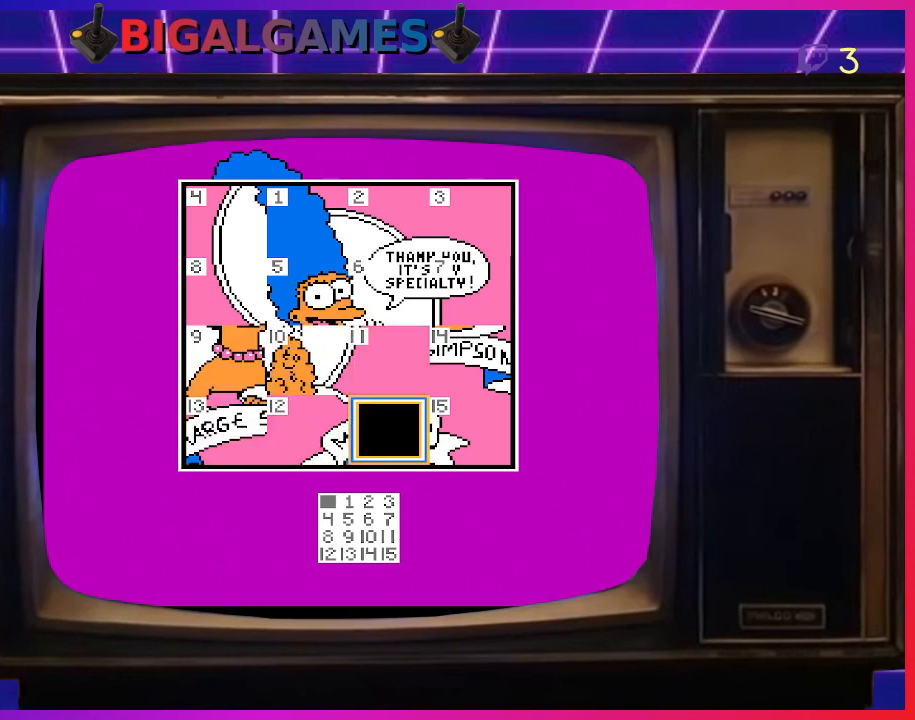
{"buttons": [], "right_stick": "center", "events": [[167, "DPAD_LEFT", "down"], [233, "DPAD_LEFT", "up"]]}
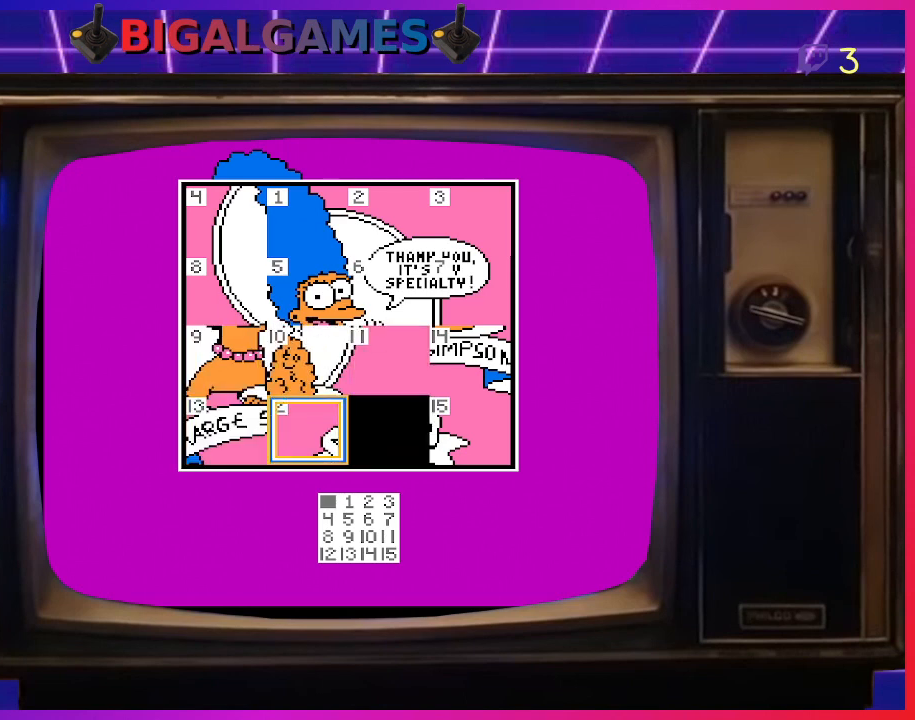
{"buttons": [], "right_stick": "center", "events": []}
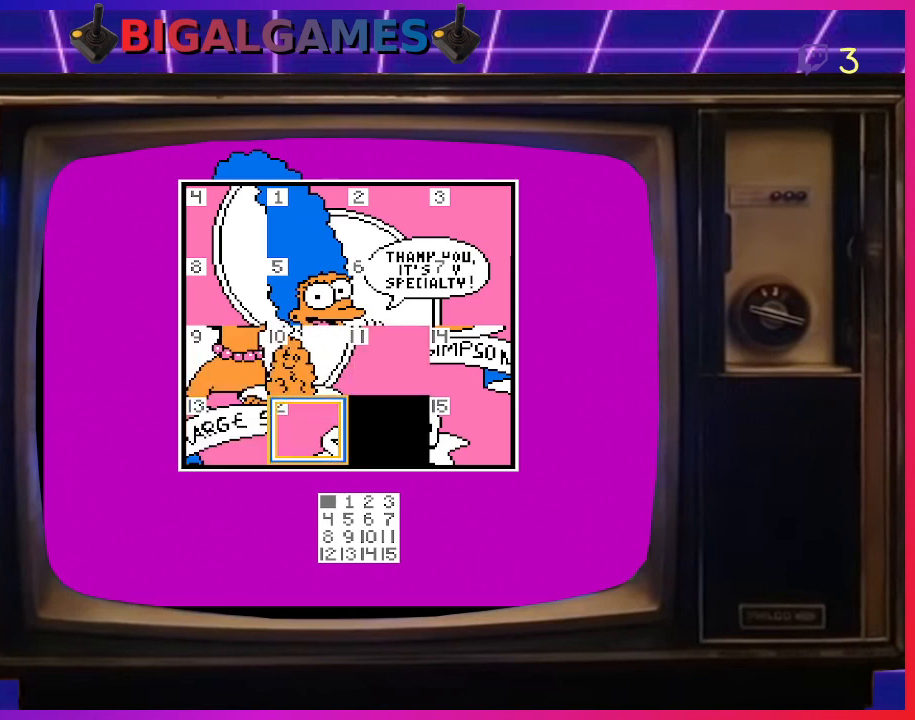
{"buttons": [], "right_stick": "center", "events": []}
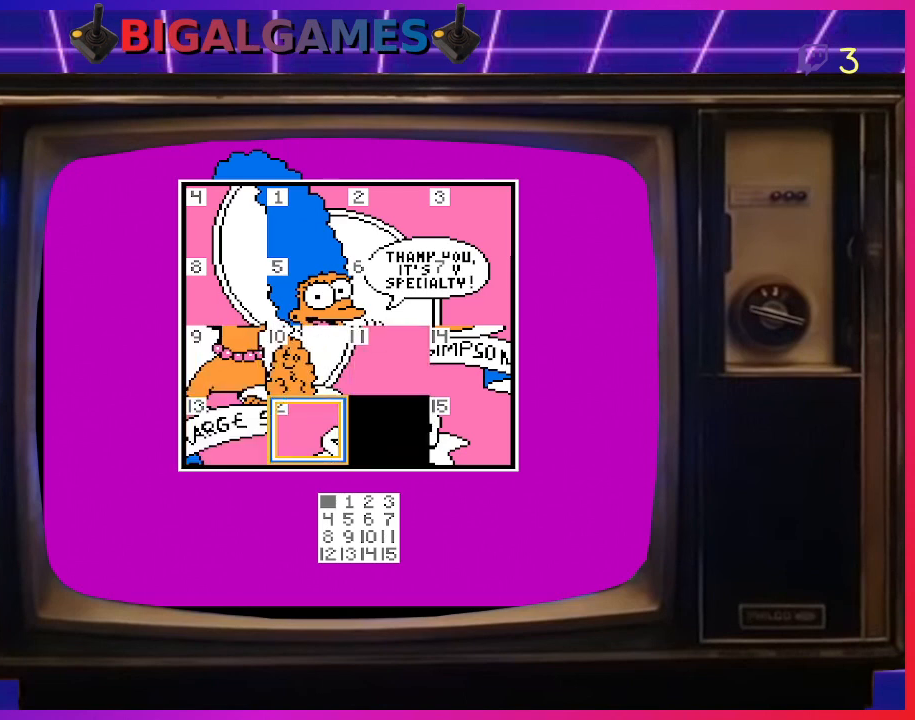
{"buttons": [], "right_stick": "center", "events": [[367, "DPAD_RIGHT", "down"], [500, "DPAD_RIGHT", "up"]]}
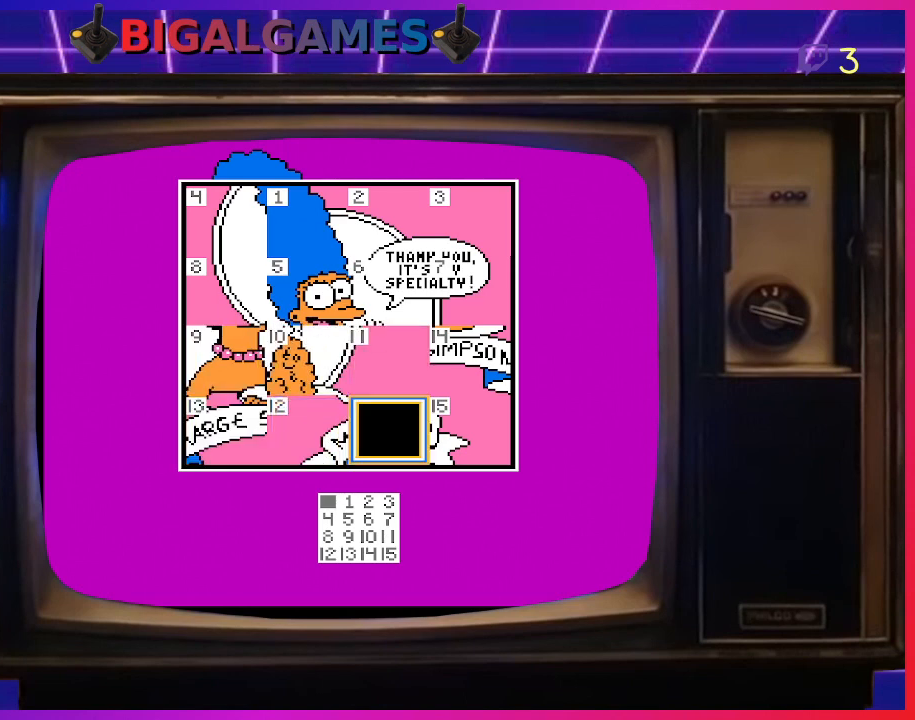
{"buttons": [], "right_stick": "center", "events": []}
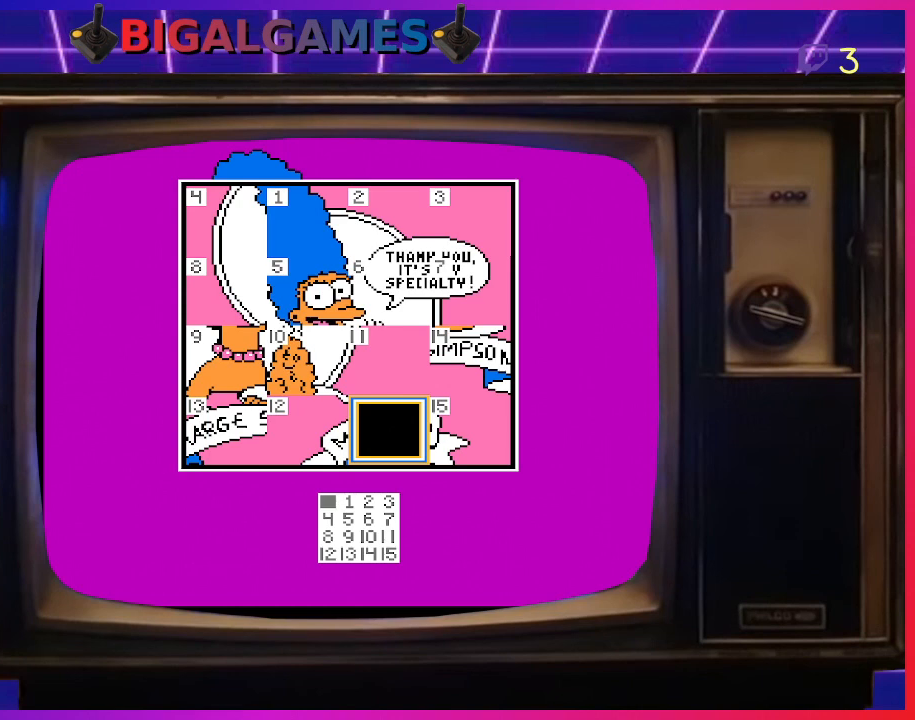
{"buttons": [], "right_stick": "center", "events": [[100, "DPAD_RIGHT", "down"], [167, "DPAD_RIGHT", "up"]]}
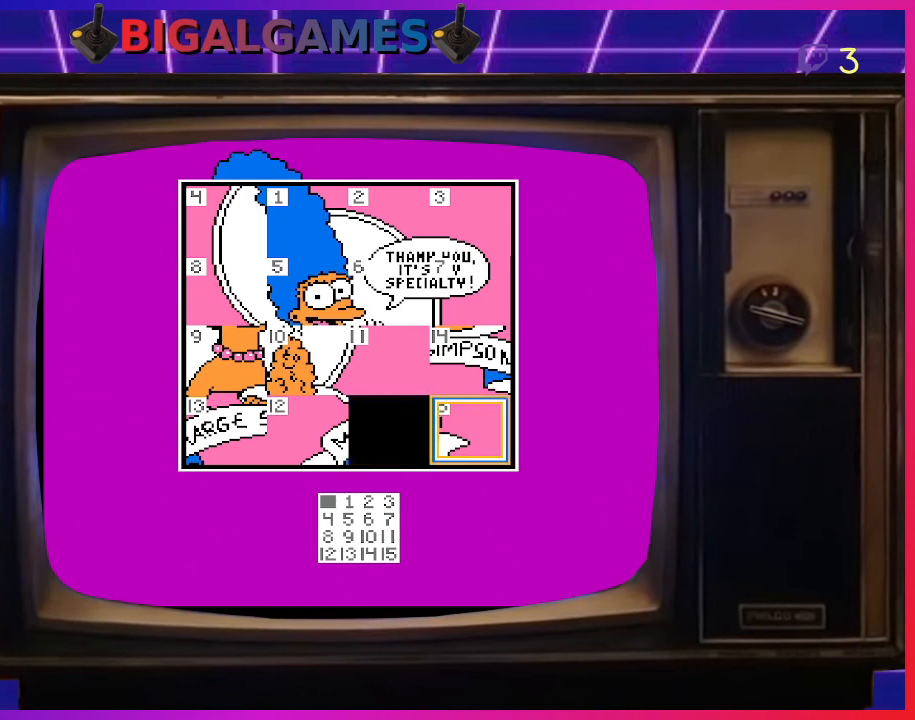
{"buttons": ["DPAD_UP"], "right_stick": "center", "events": [[200, "CIRCLE", "down"], [333, "CIRCLE", "up"], [433, "DPAD_UP", "down"]]}
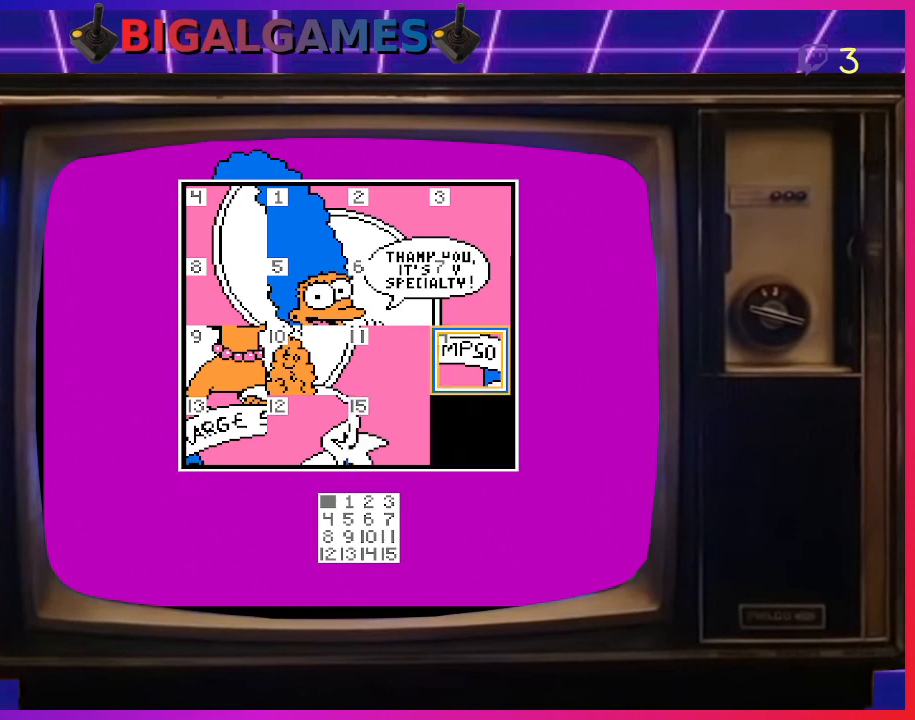
{"buttons": ["DPAD_DOWN"], "right_stick": "center", "events": [[67, "DPAD_UP", "up"], [133, "CIRCLE", "down"], [300, "CIRCLE", "up"], [400, "DPAD_DOWN", "down"]]}
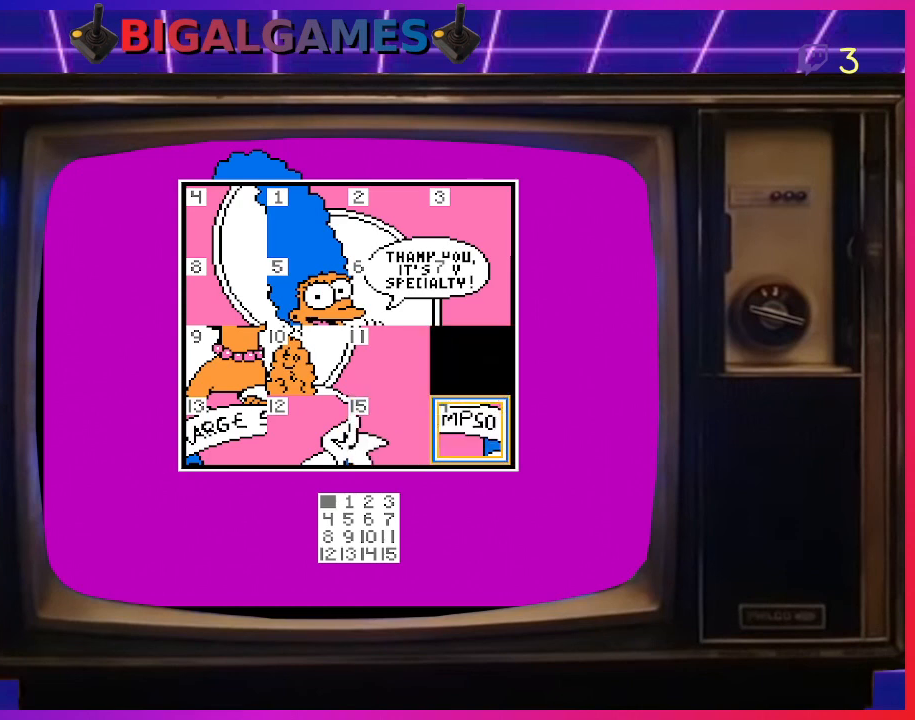
{"buttons": [], "right_stick": "center", "events": [[33, "DPAD_DOWN", "up"]]}
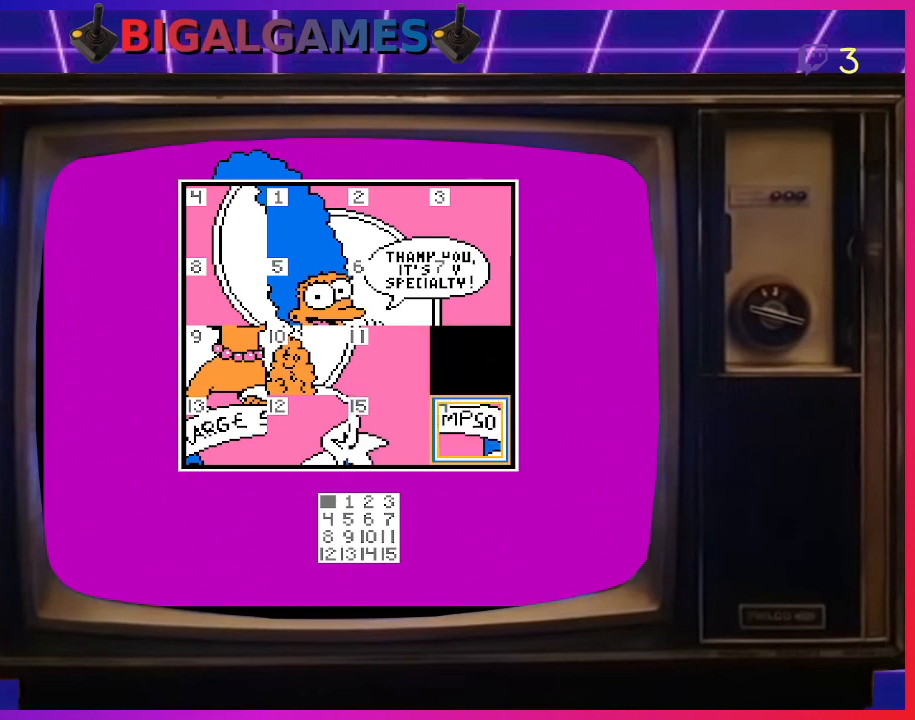
{"buttons": [], "right_stick": "center", "events": []}
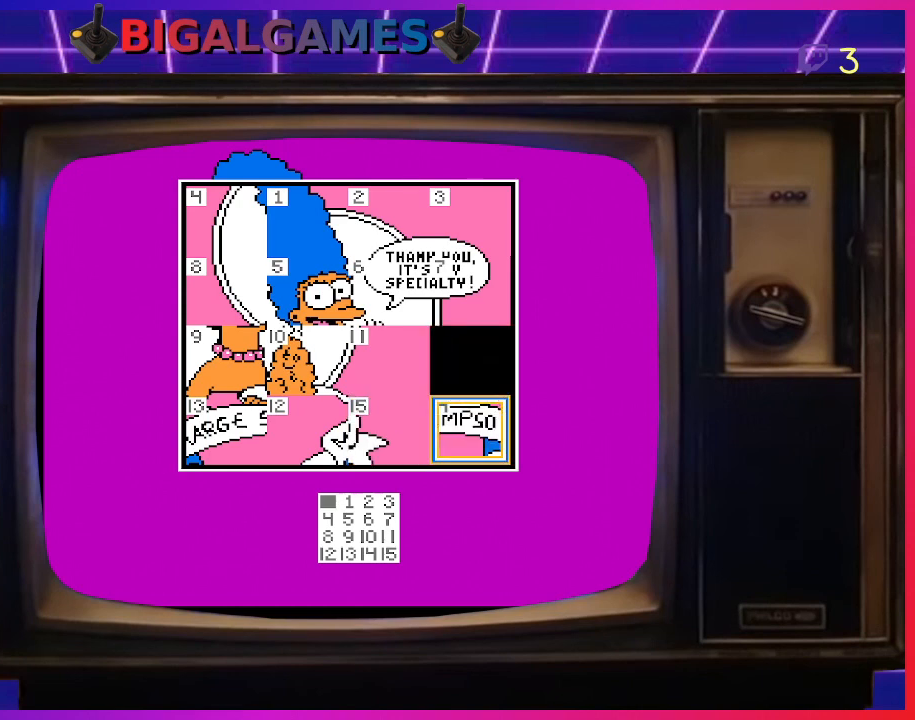
{"buttons": [], "right_stick": "center", "events": [[367, "DPAD_UP", "down"], [433, "DPAD_UP", "up"]]}
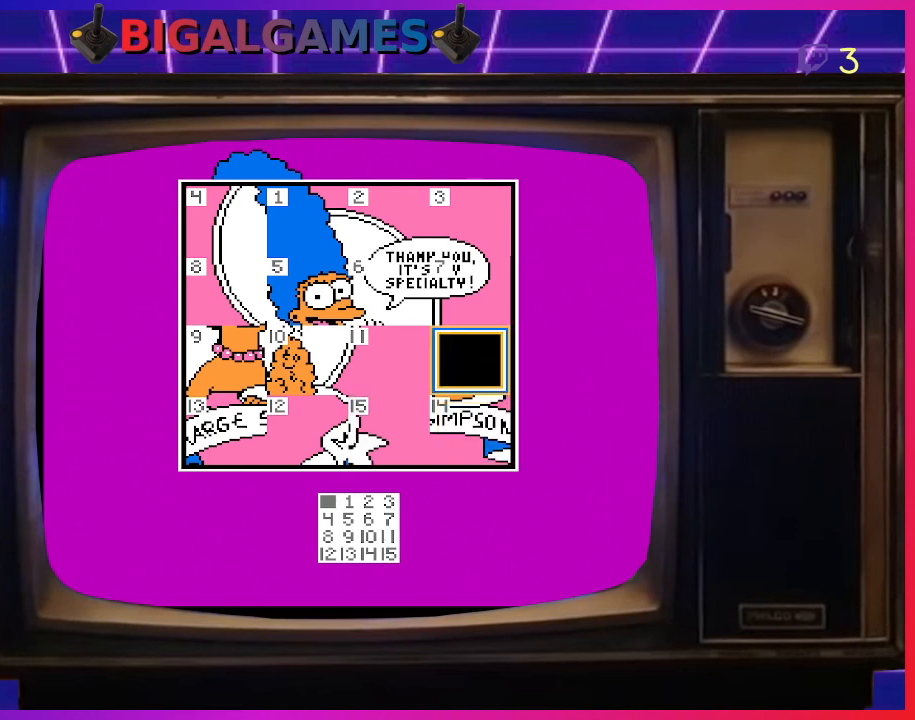
{"buttons": [], "right_stick": "center", "events": [[67, "DPAD_LEFT", "down"], [167, "DPAD_LEFT", "up"], [233, "DPAD_LEFT", "down"], [300, "DPAD_LEFT", "up"], [400, "DPAD_LEFT", "down"], [500, "DPAD_LEFT", "up"]]}
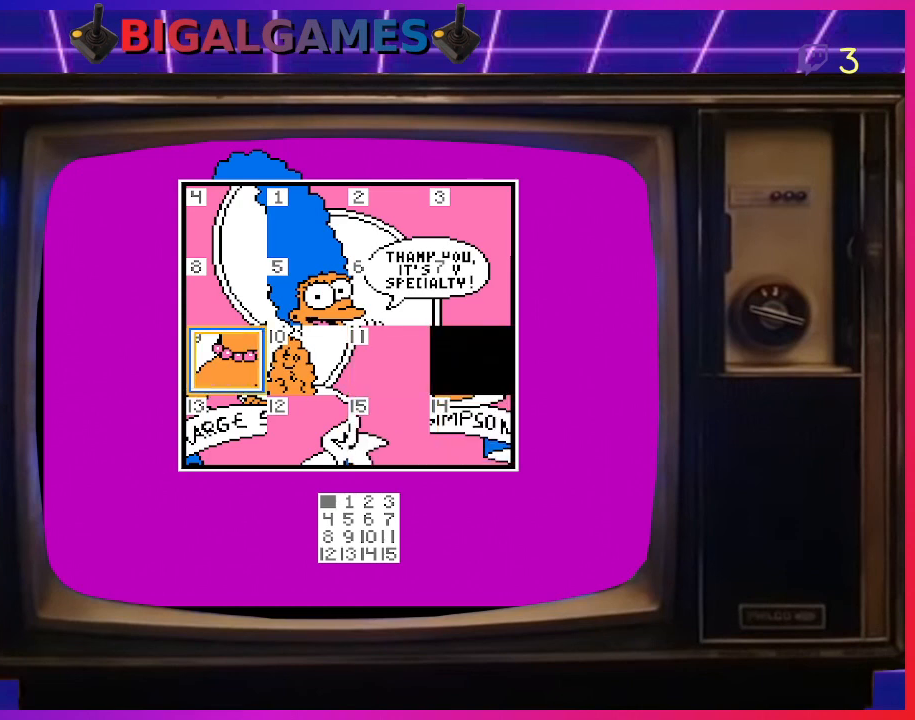
{"buttons": [], "right_stick": "center", "events": [[333, "CIRCLE", "down"], [433, "CIRCLE", "up"]]}